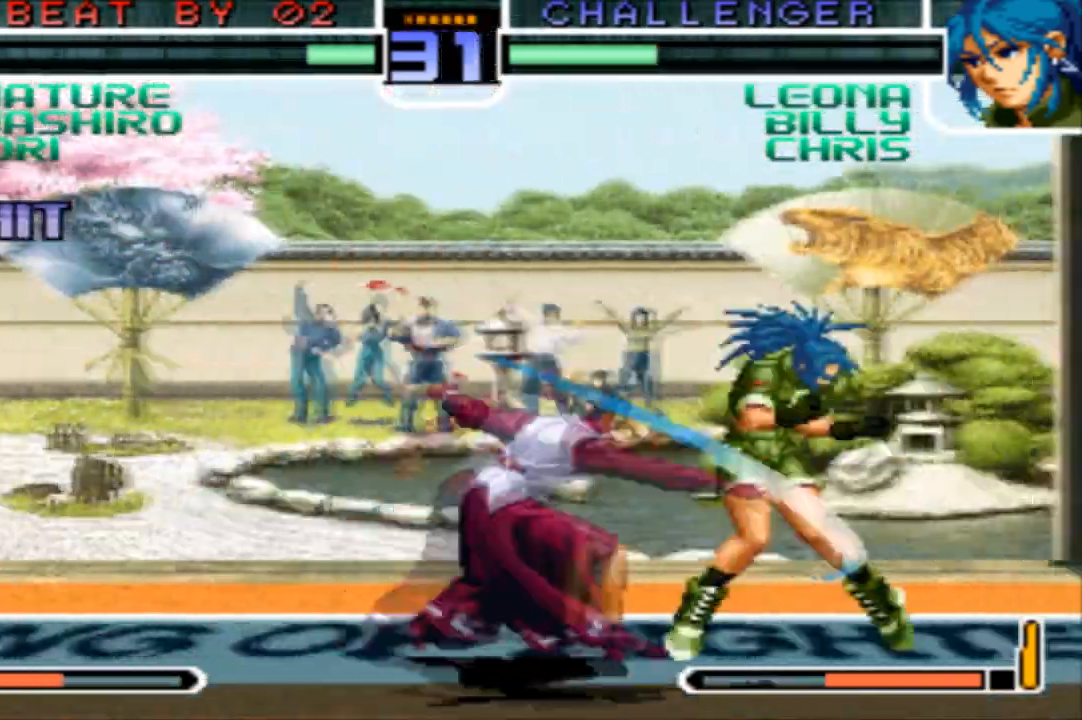
Gameplay with a controller (arcade stick); each line is a JSON object with the inputs held at the frame after it. "events" lists button and stick changes between this image and that frame as [ms after this image, input, new state], when the widget could be followed in between. Not read: L3 R3.
{"buttons": [], "left_stick": "center", "events": [[66, "SQUARE", "up"], [200, "CROSS", "up"], [200, "SQUARE", "down"], [300, "SQUARE", "up"]]}
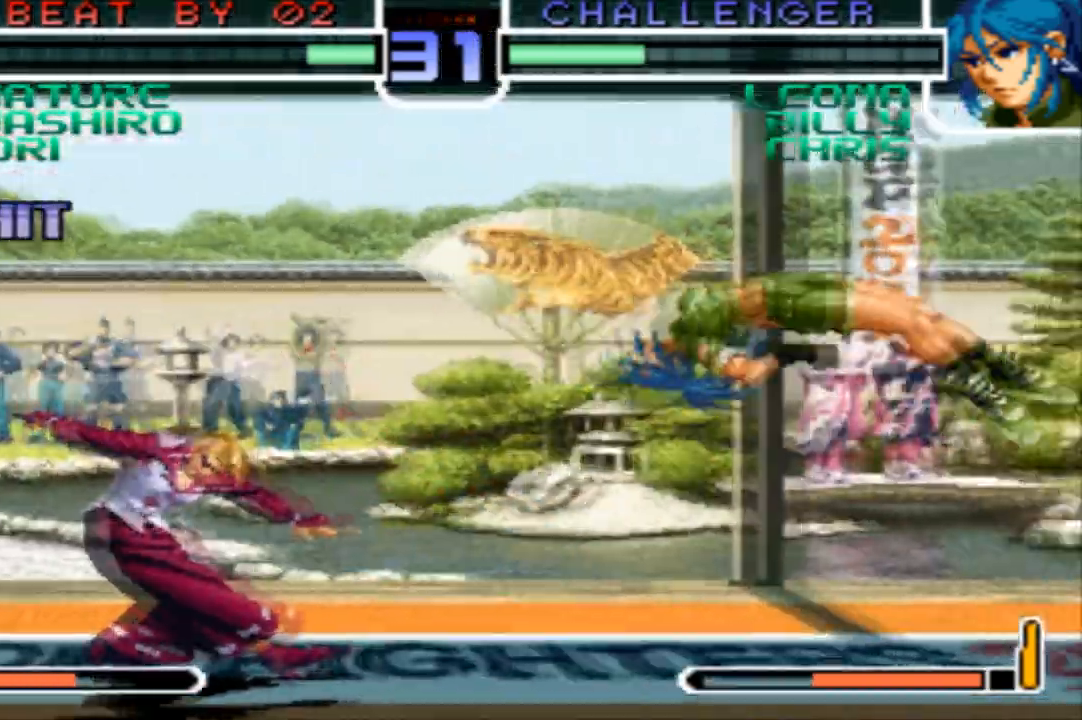
{"buttons": [], "left_stick": "right", "events": [[401, "left_stick", "right"]]}
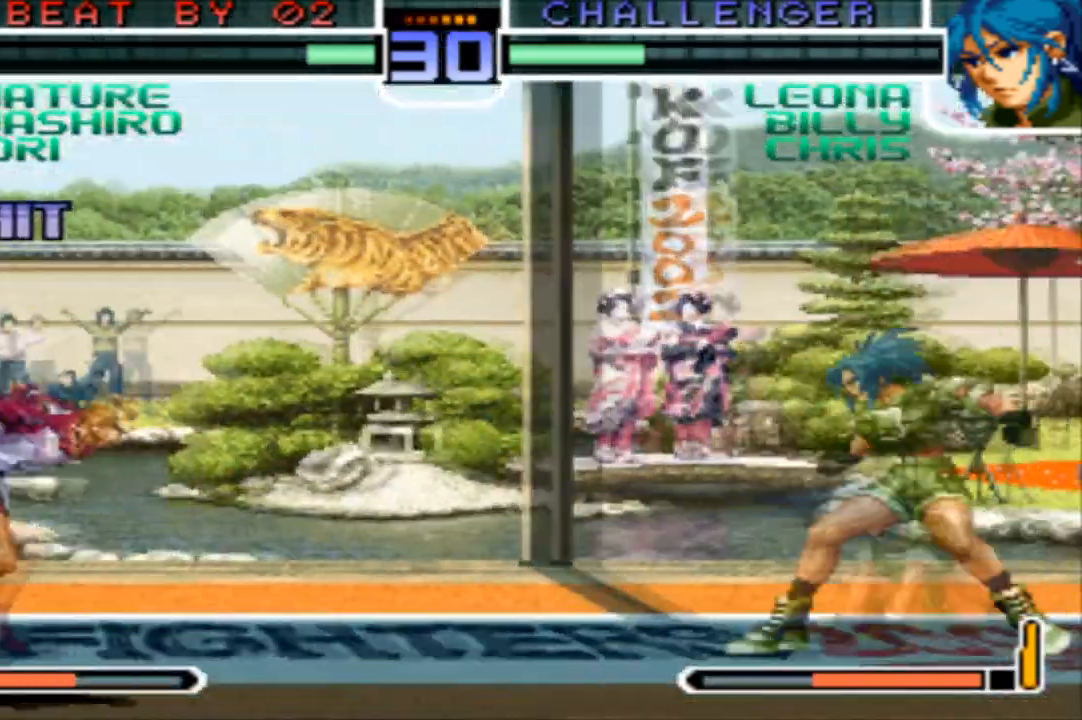
{"buttons": [], "left_stick": "down-left", "events": [[66, "SQUARE", "down"], [66, "left_stick", "center"], [166, "SQUARE", "up"], [367, "left_stick", "left"], [433, "left_stick", "down-left"]]}
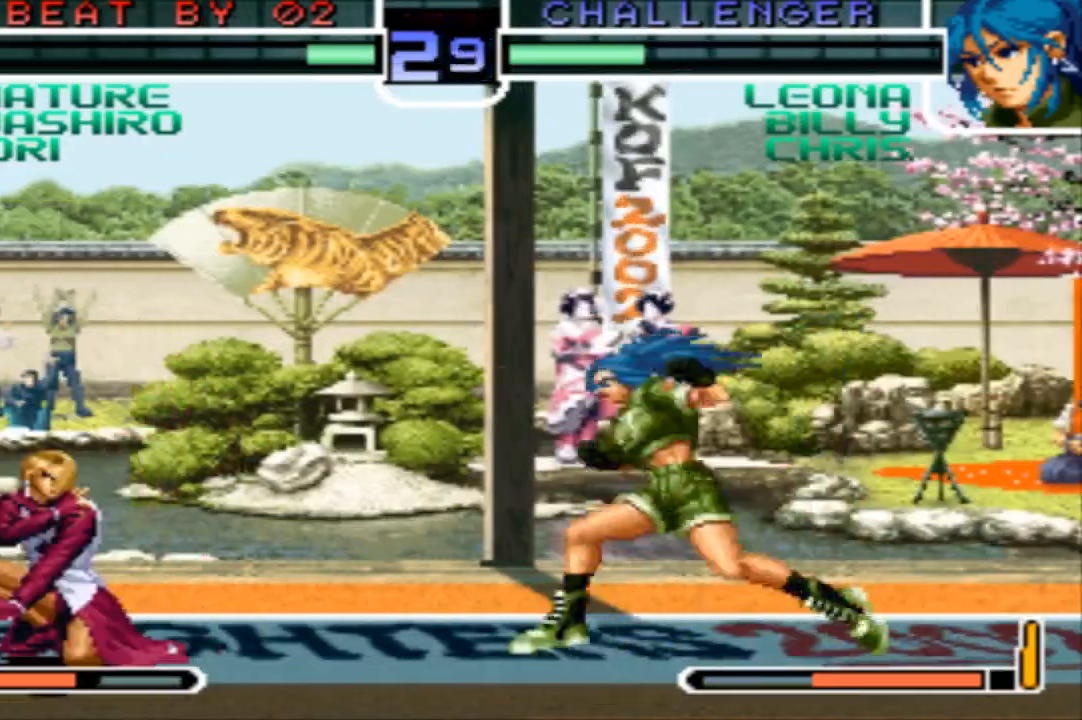
{"buttons": [], "left_stick": "center", "events": [[367, "left_stick", "right"], [467, "left_stick", "center"]]}
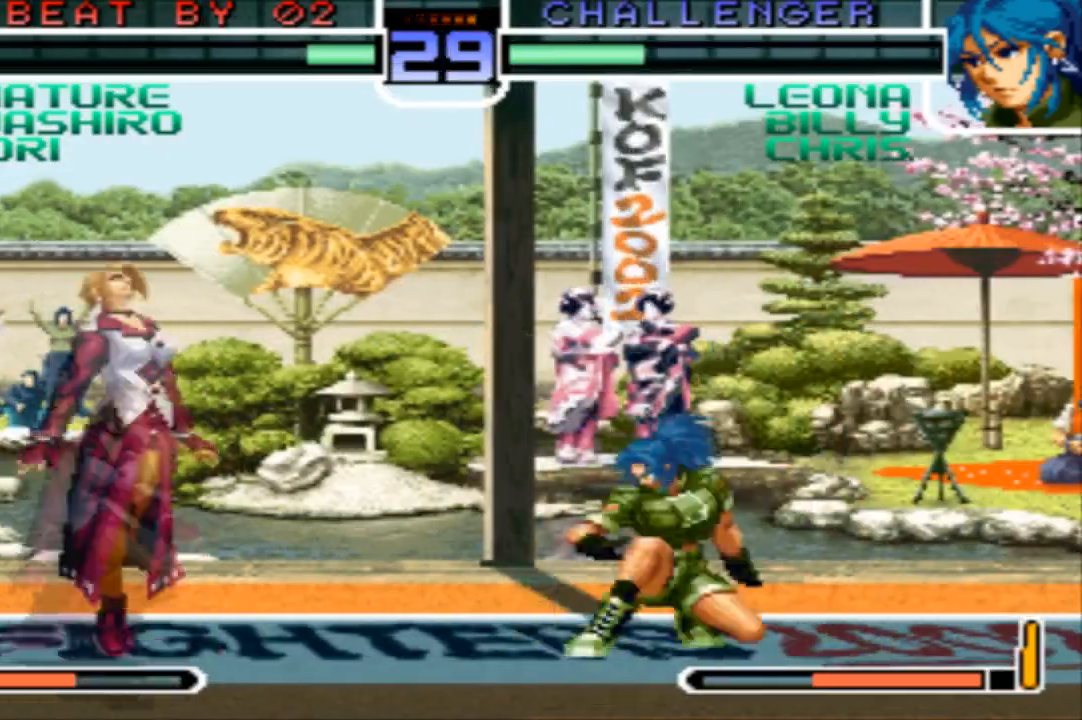
{"buttons": [], "left_stick": "down", "events": [[33, "CROSS", "down"], [33, "R1", "down"], [100, "CROSS", "up"], [100, "R1", "up"], [133, "left_stick", "left"], [467, "left_stick", "down"]]}
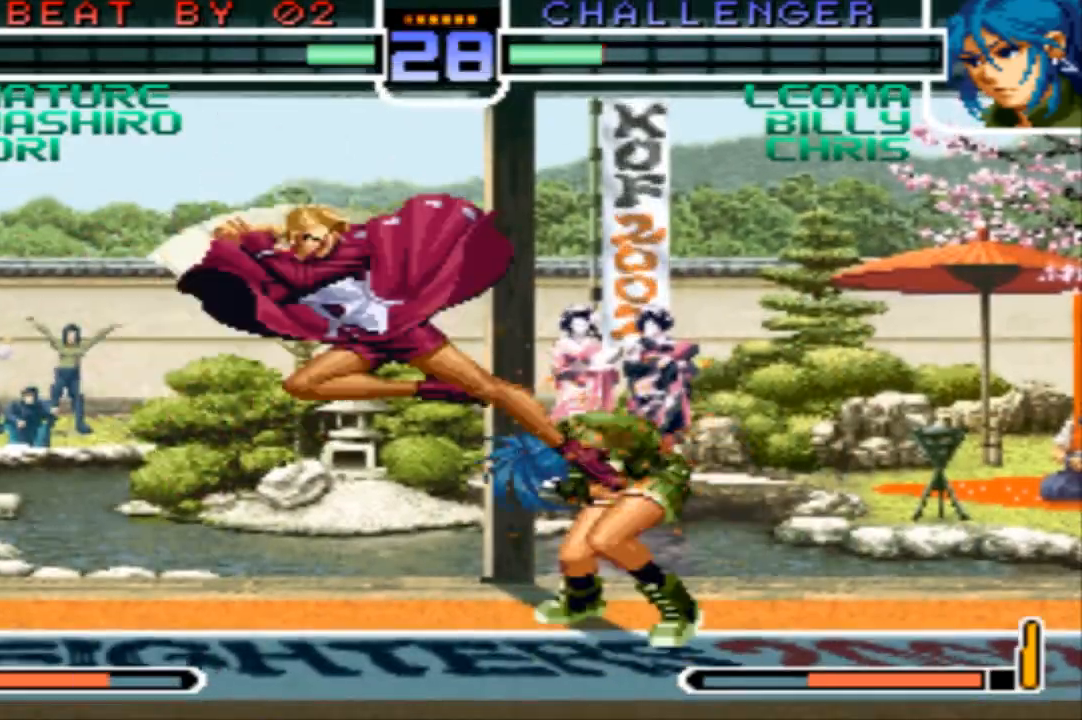
{"buttons": ["SQUARE"], "left_stick": "left", "events": [[67, "left_stick", "right"], [200, "left_stick", "left"], [300, "SQUARE", "down"]]}
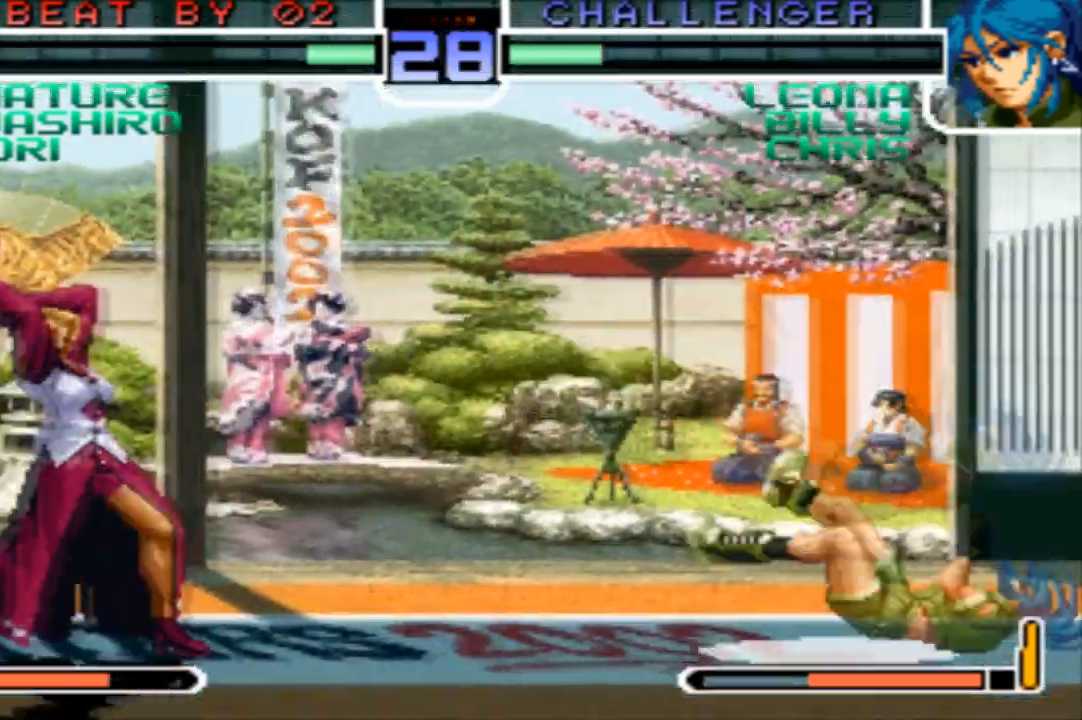
{"buttons": [], "left_stick": "right", "events": [[500, "SQUARE", "up"], [500, "left_stick", "right"]]}